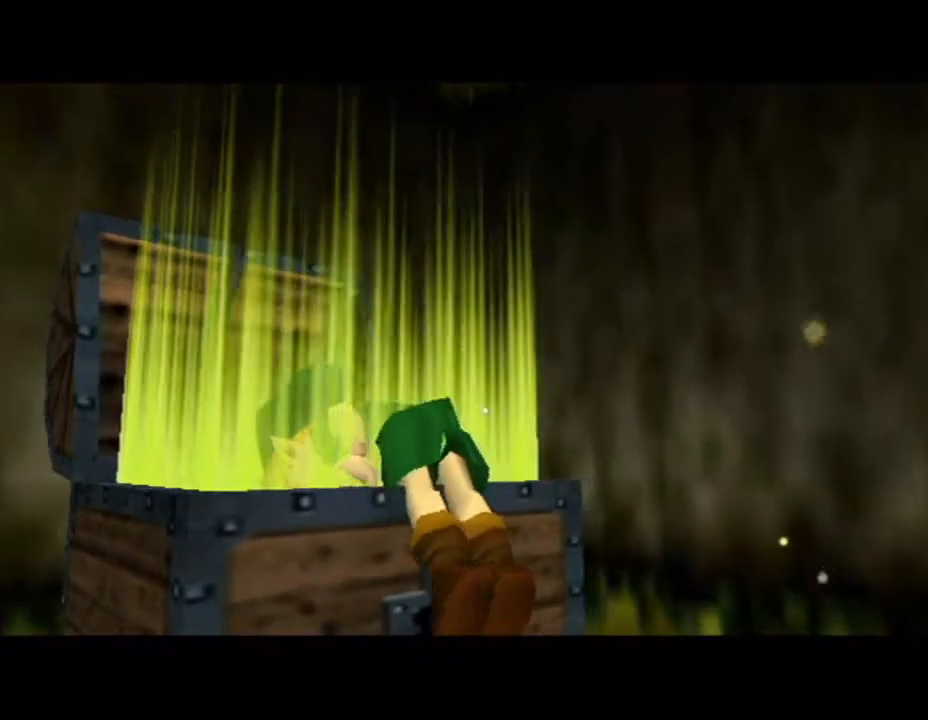
Gameplay with a controller (Nintendo layout); each line is a JSON object with the inputs held at the frame after it. "button_events" lists button changes between this image and that frame as [ms after this image, input, new state], when the widget could be followed in between (sticks are given only as held states). Not read: L3 R3 right_stick.
{"buttons": [], "left_stick": "center", "button_events": [[17, "A", "up"], [234, "A", "down"], [300, "A", "up"]]}
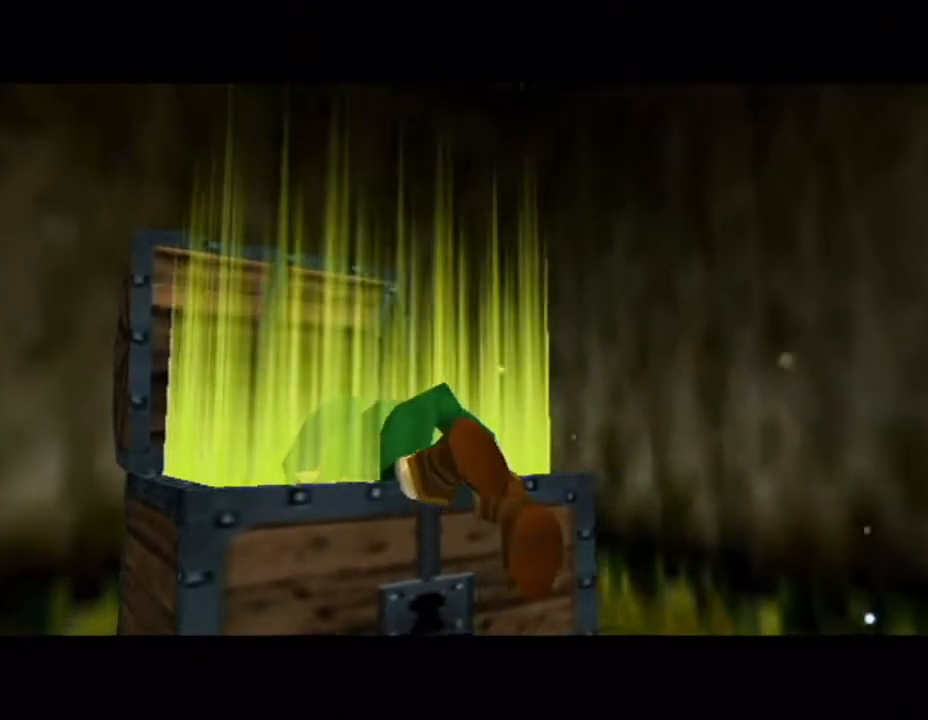
{"buttons": [], "left_stick": "center", "button_events": [[50, "A", "down"], [116, "A", "up"], [217, "A", "down"], [267, "A", "up"], [367, "A", "down"], [433, "A", "up"]]}
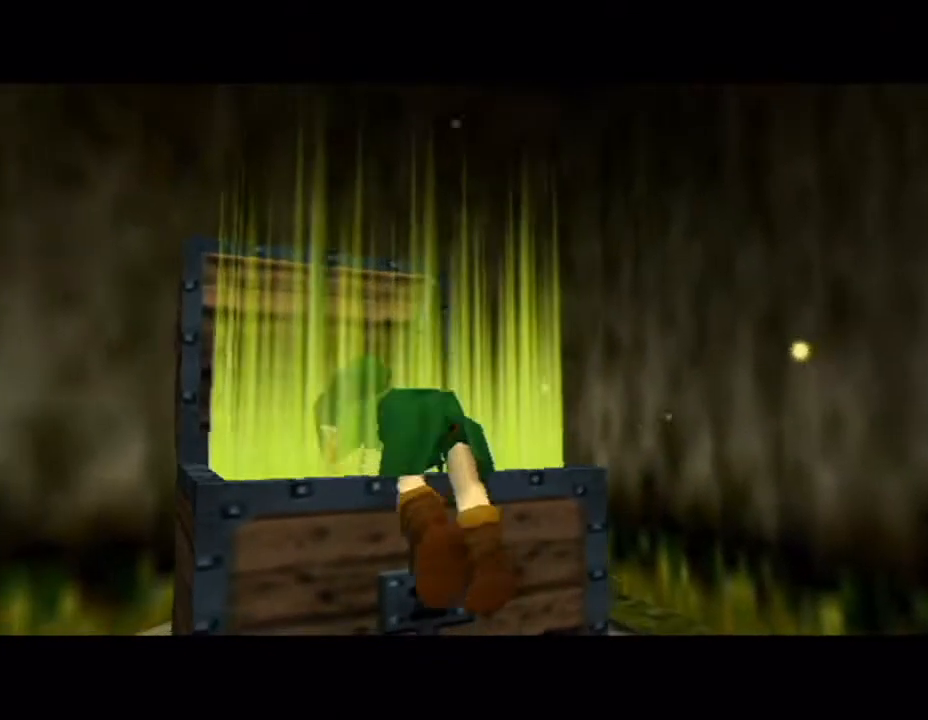
{"buttons": ["B"], "left_stick": "center"}
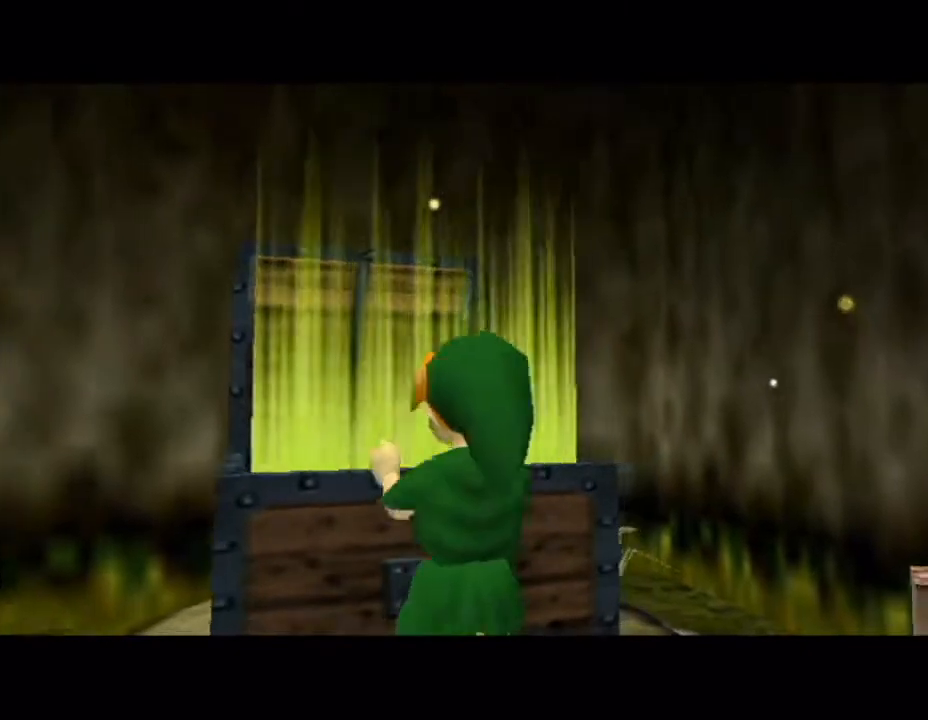
{"buttons": [], "left_stick": "center"}
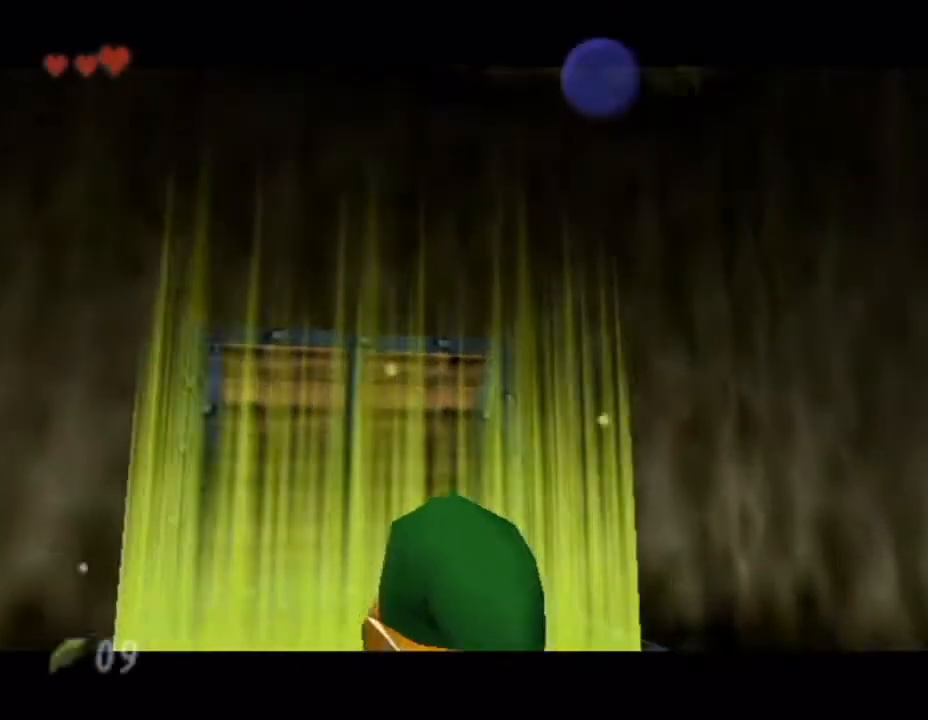
{"buttons": ["A"], "left_stick": "center", "button_events": [[50, "A", "down"], [117, "A", "up"], [217, "A", "down"], [267, "A", "up"], [484, "A", "down"]]}
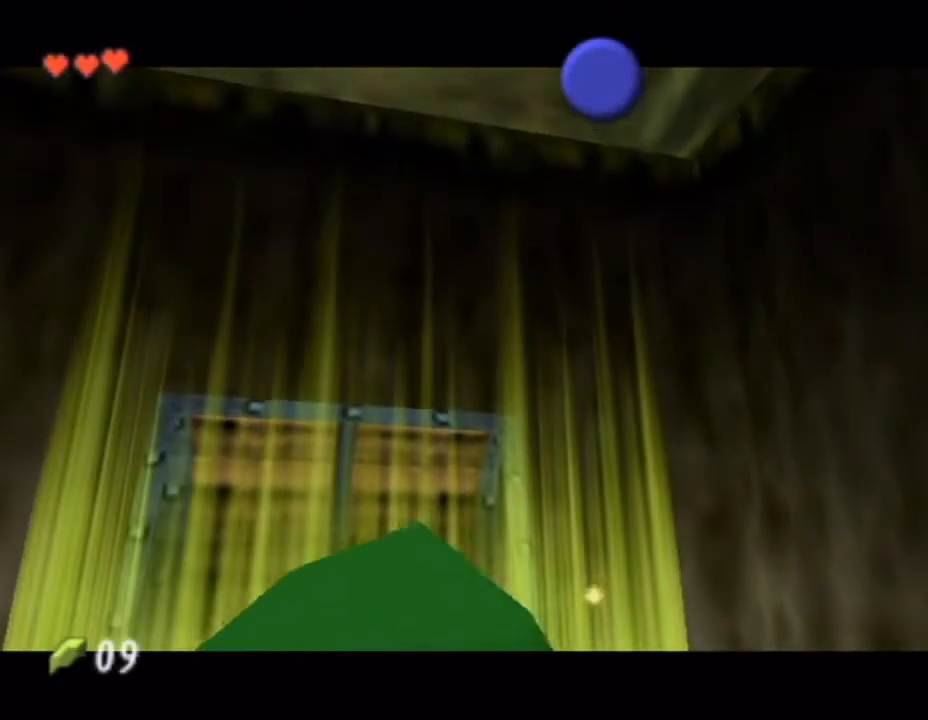
{"buttons": ["B"], "left_stick": "center"}
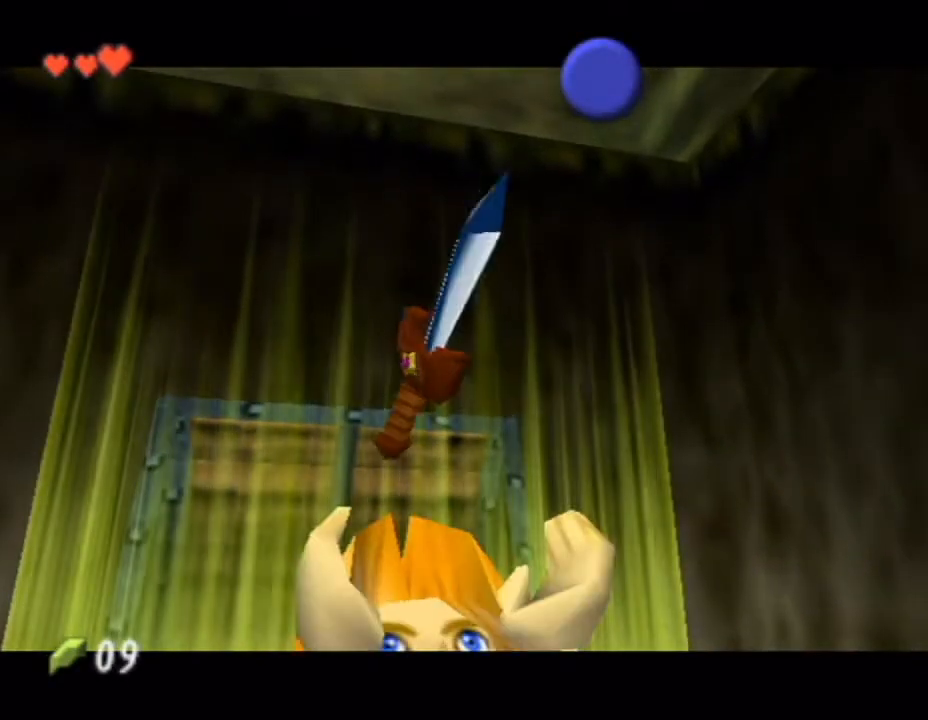
{"buttons": ["A"], "left_stick": "center"}
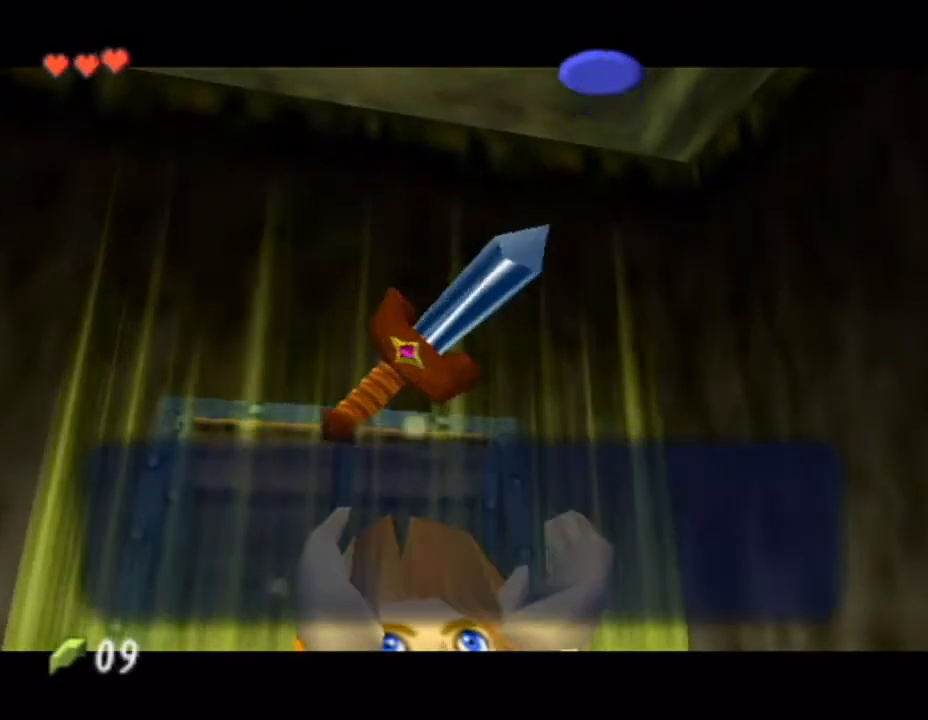
{"buttons": ["B"], "left_stick": "center"}
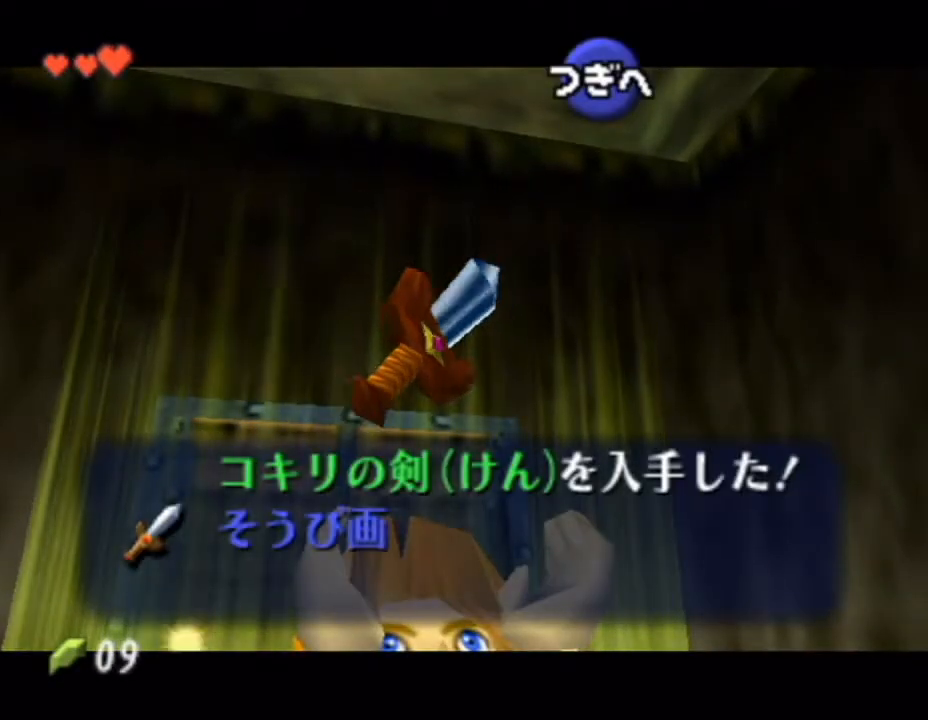
{"buttons": ["A"], "left_stick": "center"}
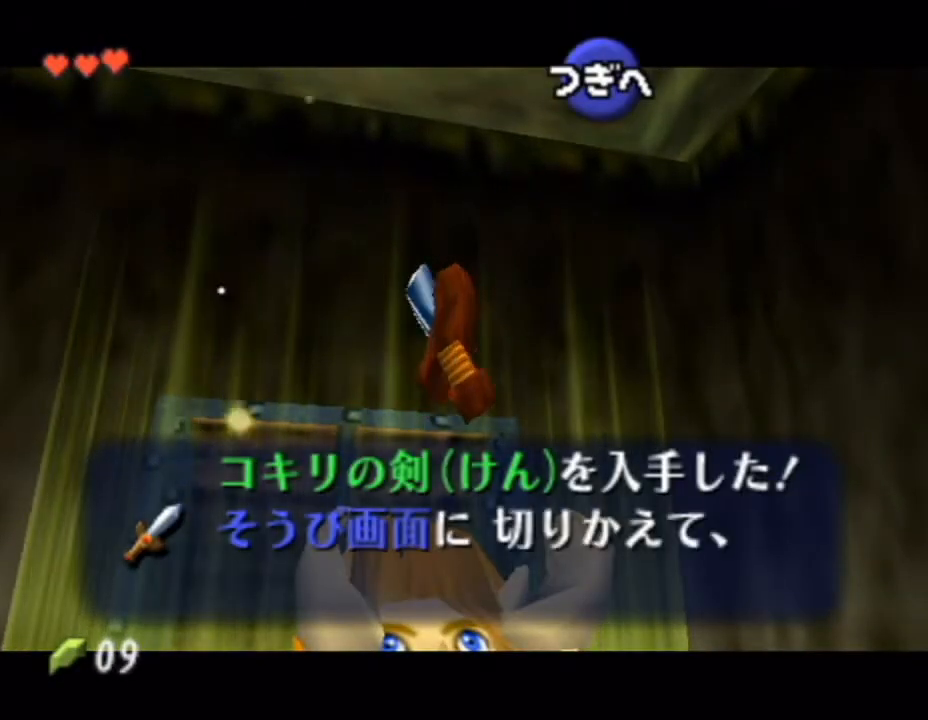
{"buttons": ["A"], "left_stick": "center"}
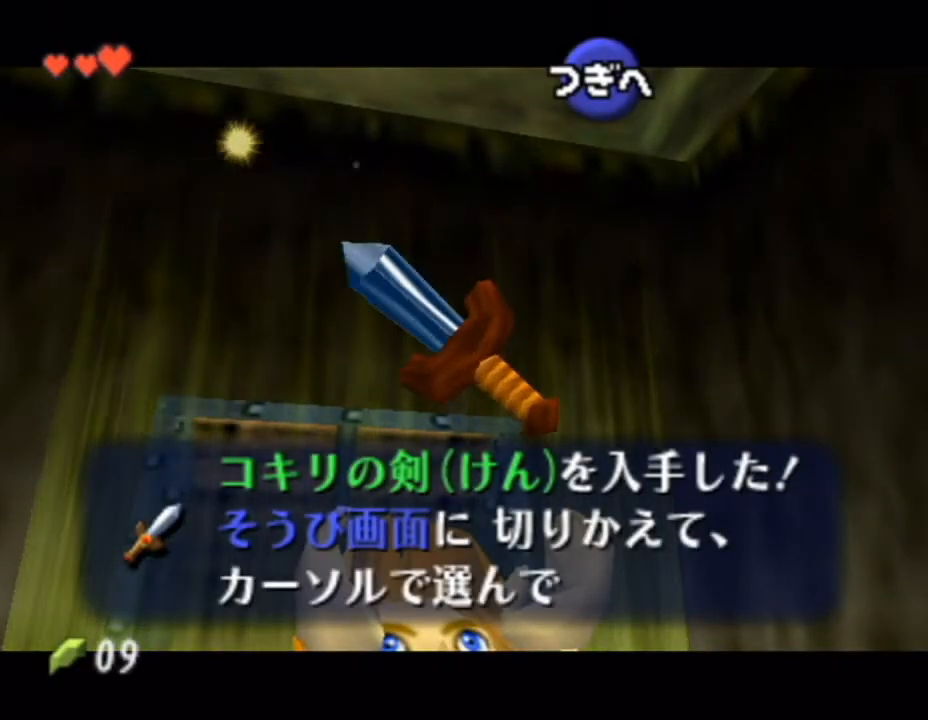
{"buttons": ["A"], "left_stick": "center"}
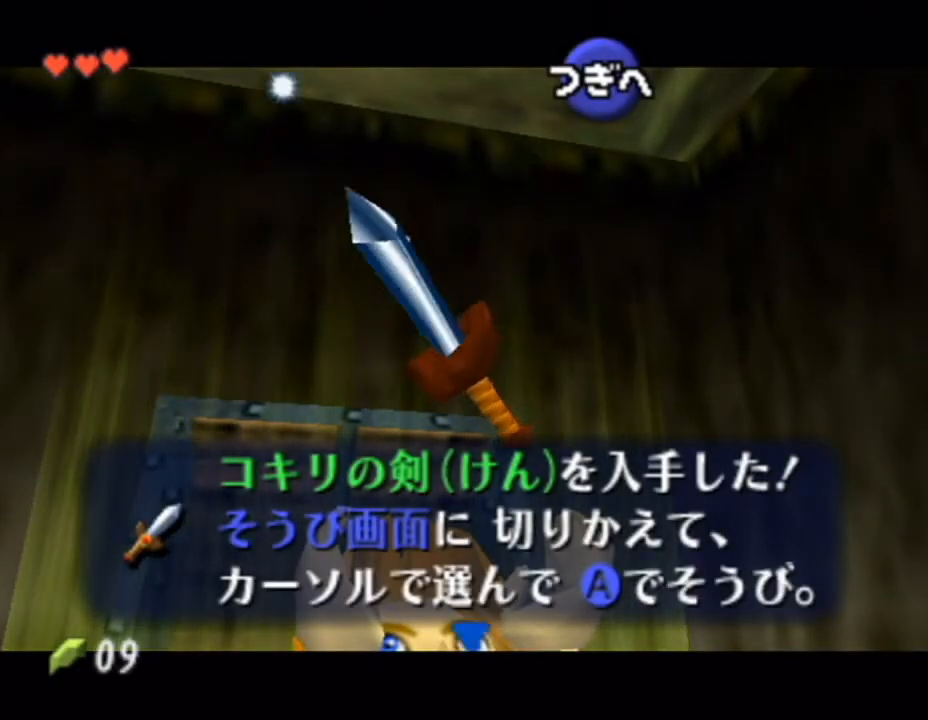
{"buttons": [], "left_stick": "center", "button_events": [[367, "A", "up"]]}
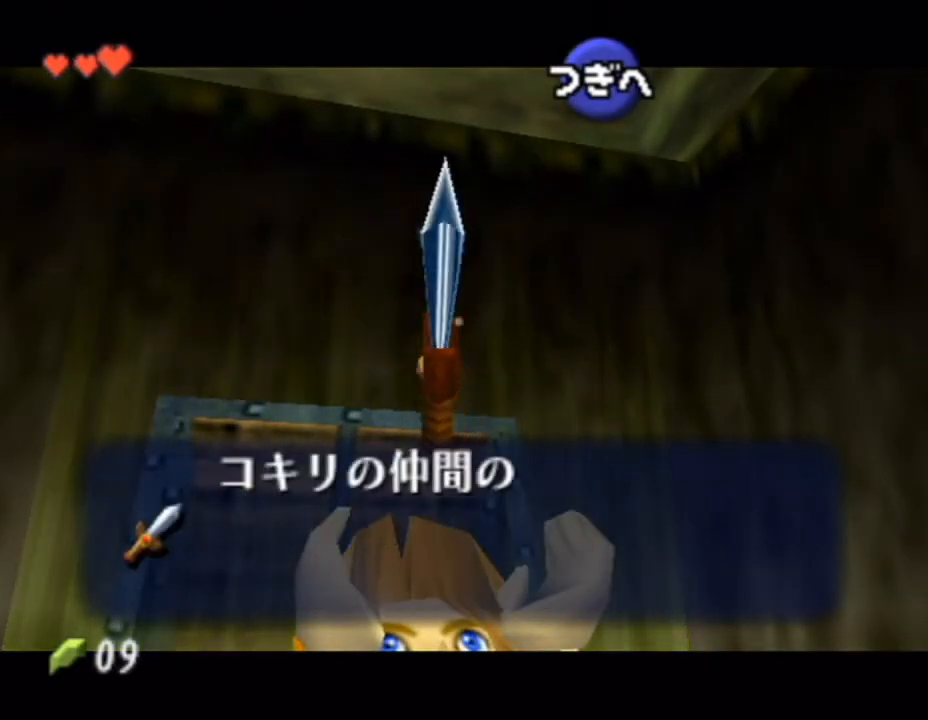
{"buttons": ["B"], "left_stick": "up"}
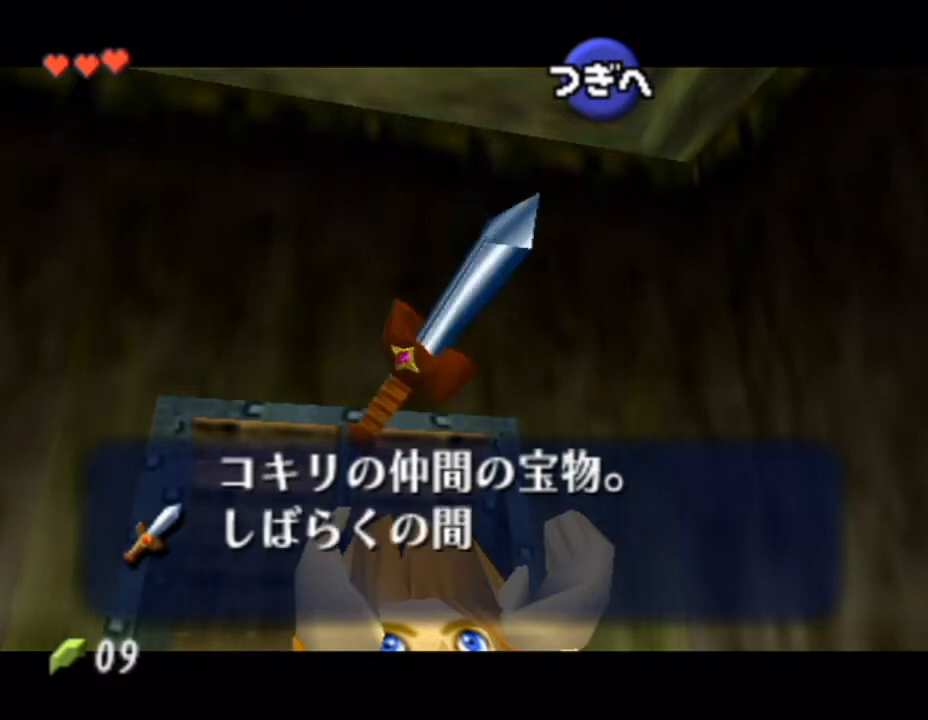
{"buttons": ["B"], "left_stick": "up"}
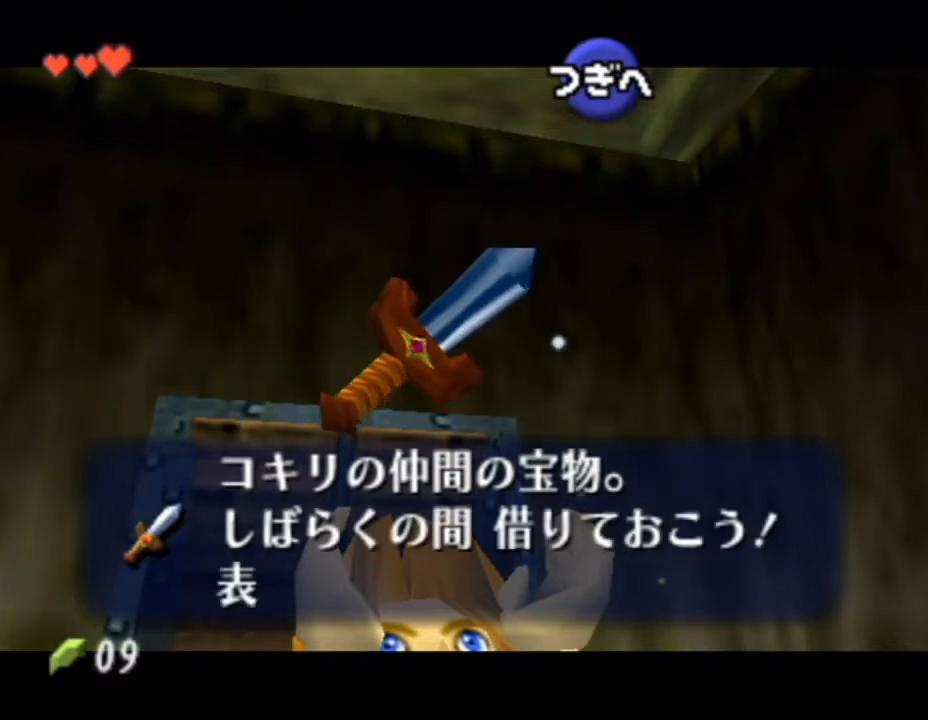
{"buttons": [], "left_stick": "up"}
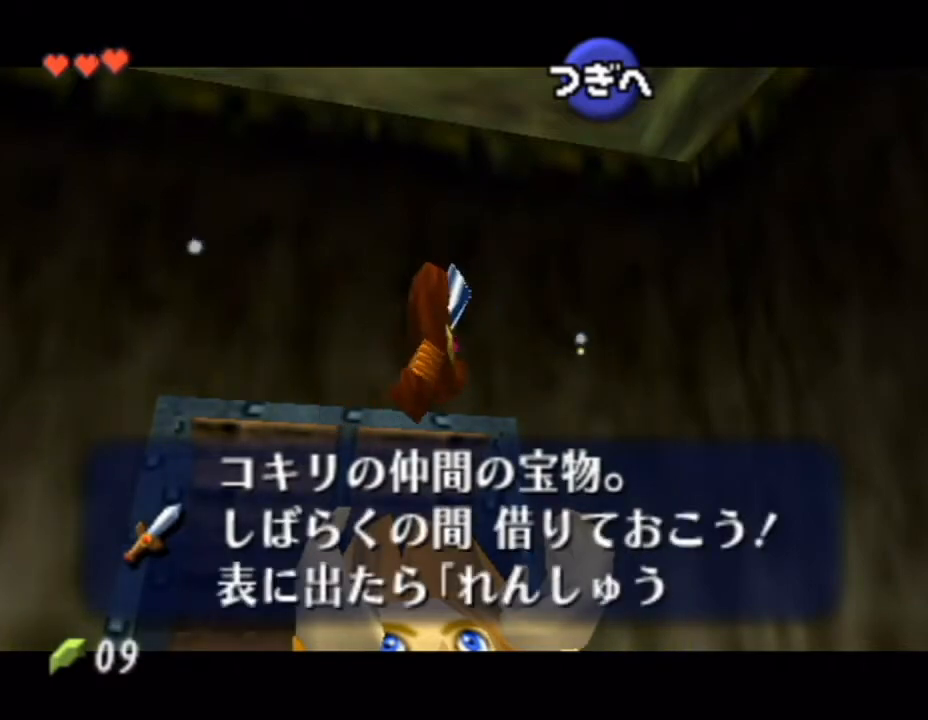
{"buttons": [], "left_stick": "up", "button_events": []}
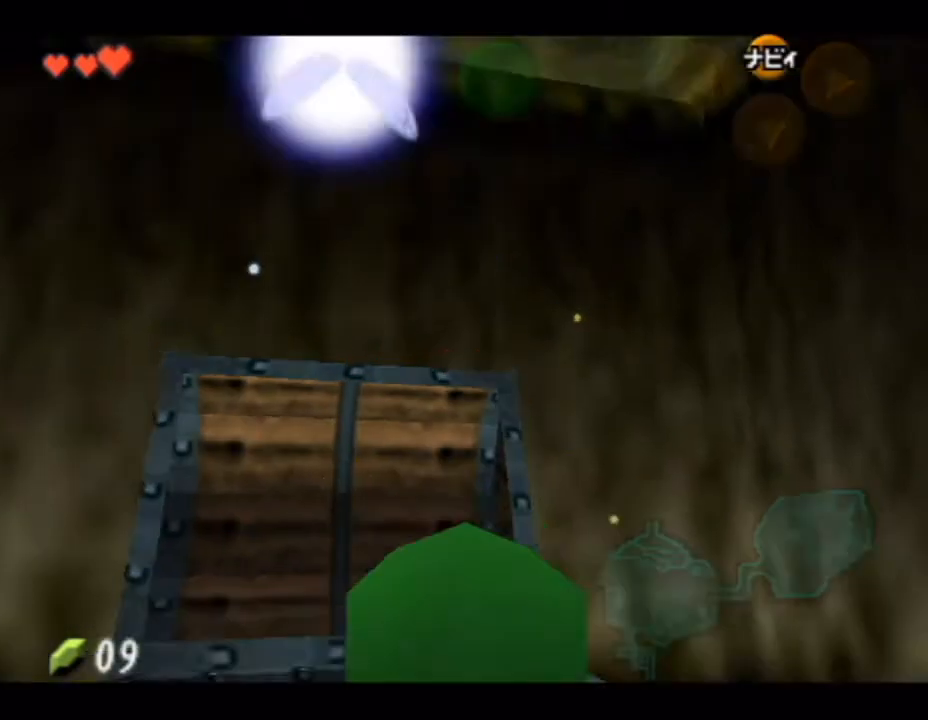
{"buttons": [], "left_stick": "down", "button_events": []}
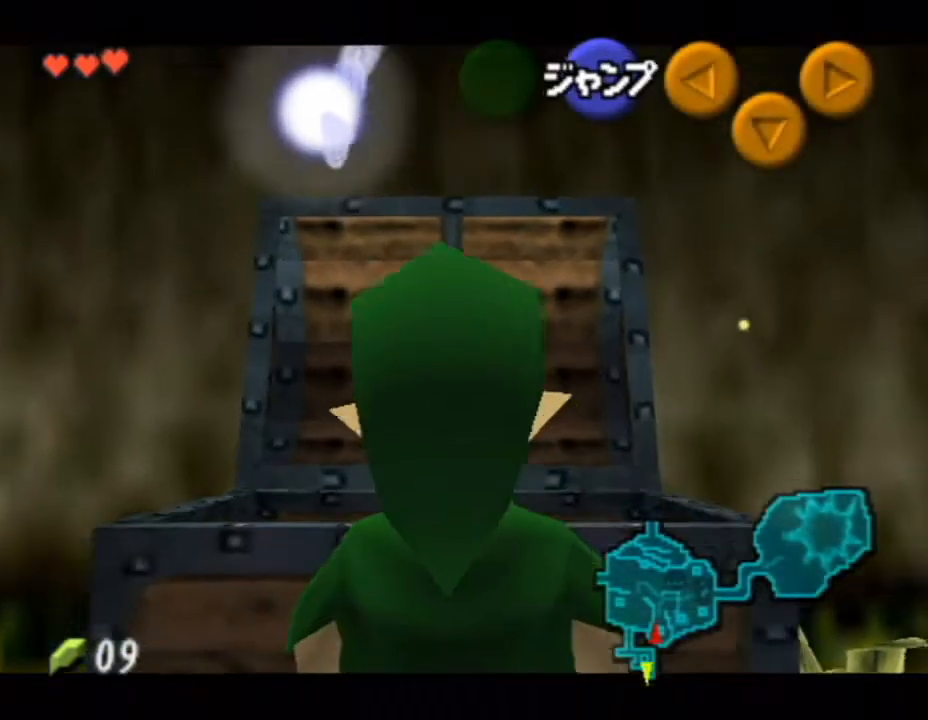
{"buttons": [], "left_stick": "down", "button_events": []}
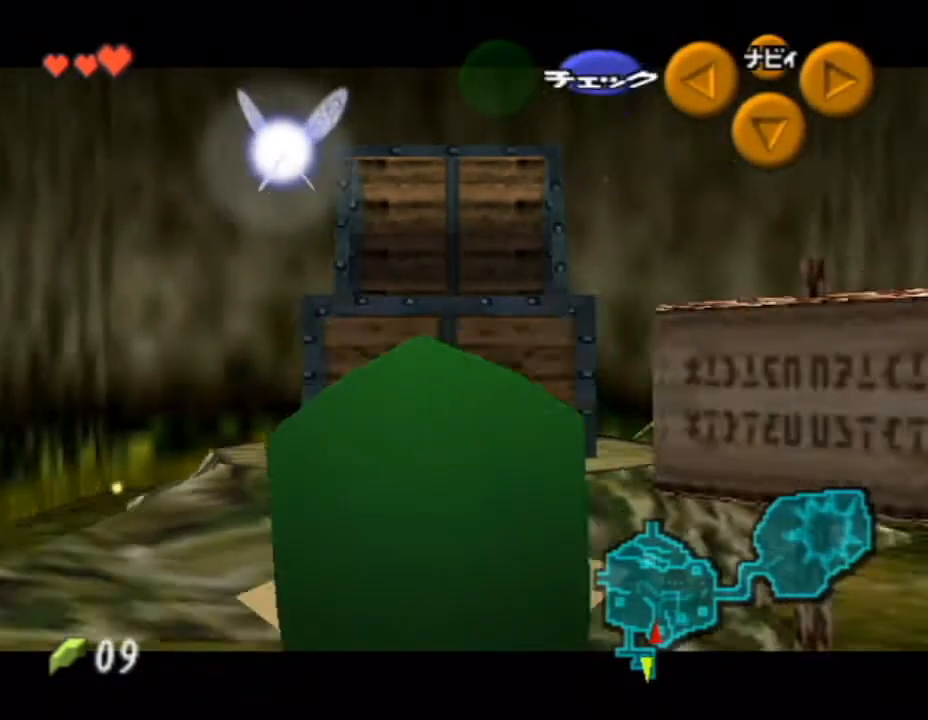
{"buttons": [], "left_stick": "down", "button_events": []}
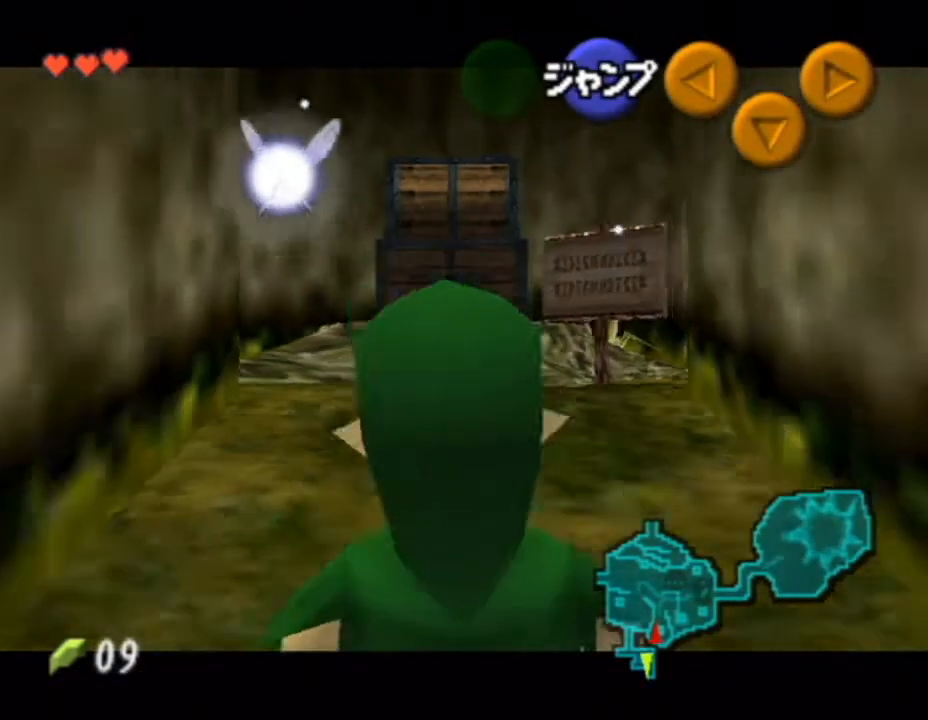
{"buttons": [], "left_stick": "down", "button_events": []}
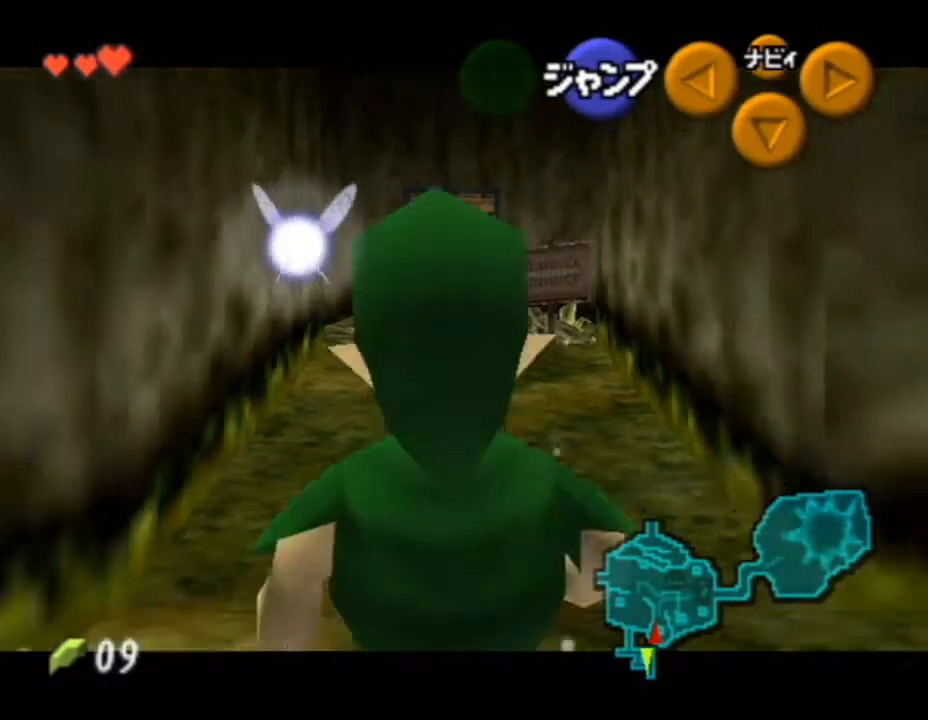
{"buttons": [], "left_stick": "down", "button_events": []}
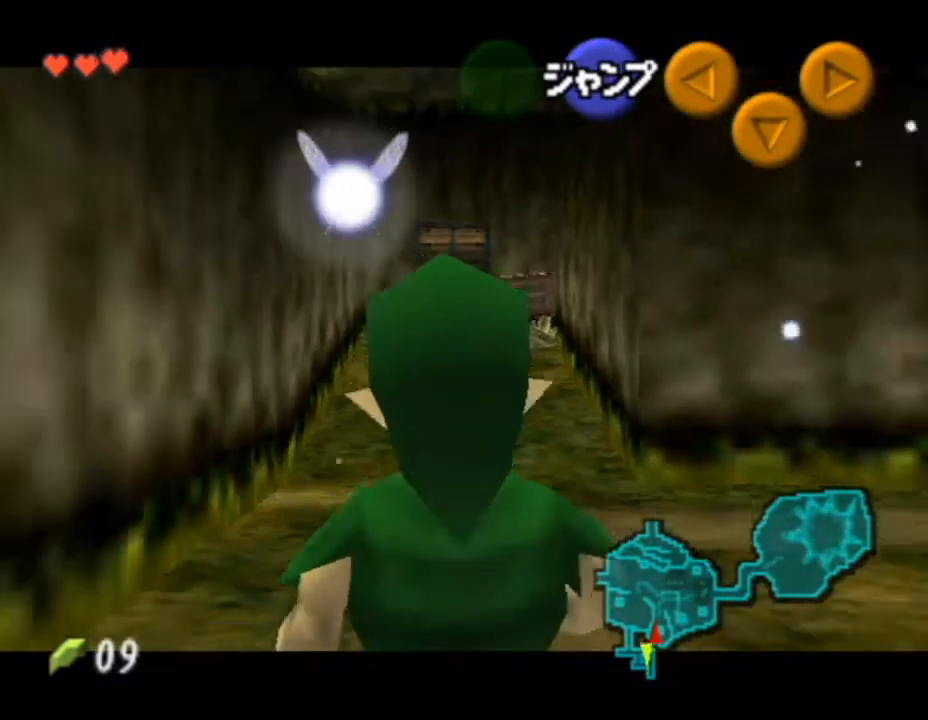
{"buttons": [], "left_stick": "down-right", "button_events": []}
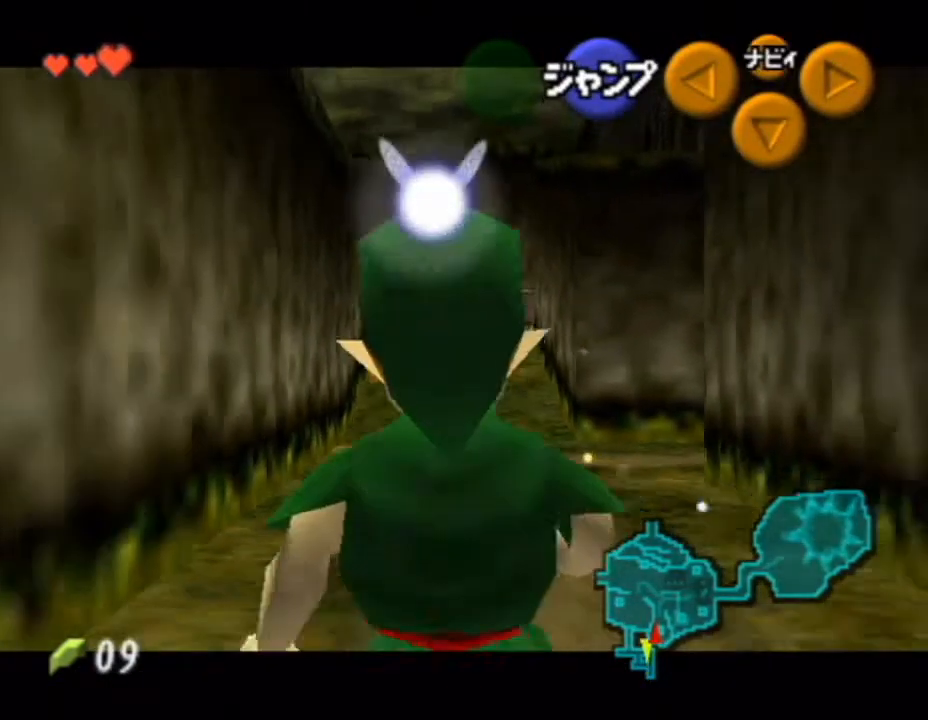
{"buttons": ["A"], "left_stick": "down-right", "button_events": [[100, "A", "down"], [200, "A", "up"], [417, "A", "down"]]}
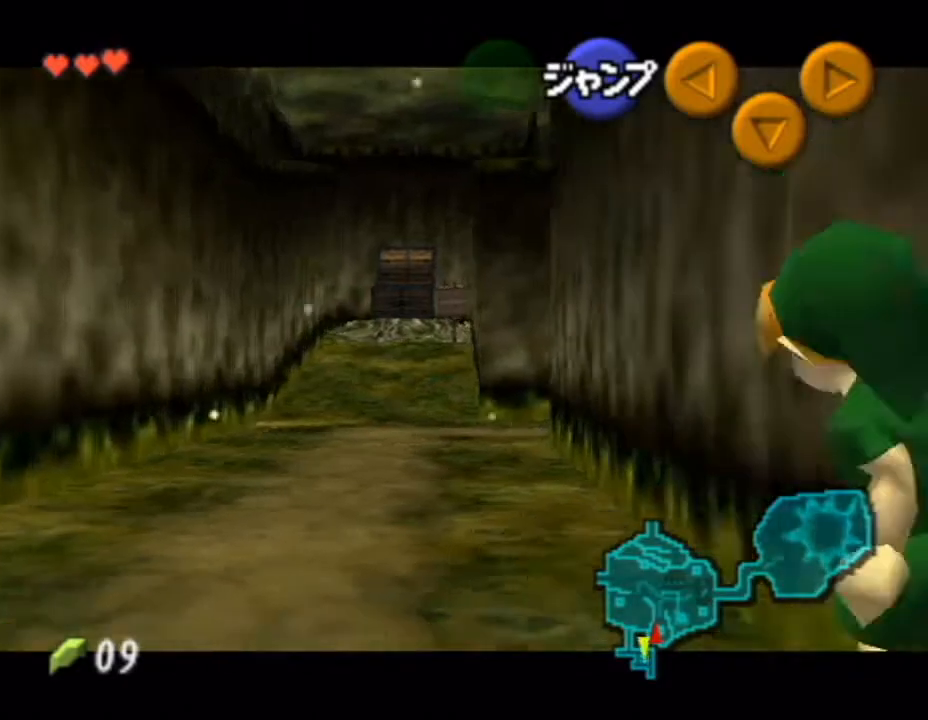
{"buttons": [], "left_stick": "down-right", "button_events": [[66, "A", "up"], [300, "A", "down"], [417, "A", "up"]]}
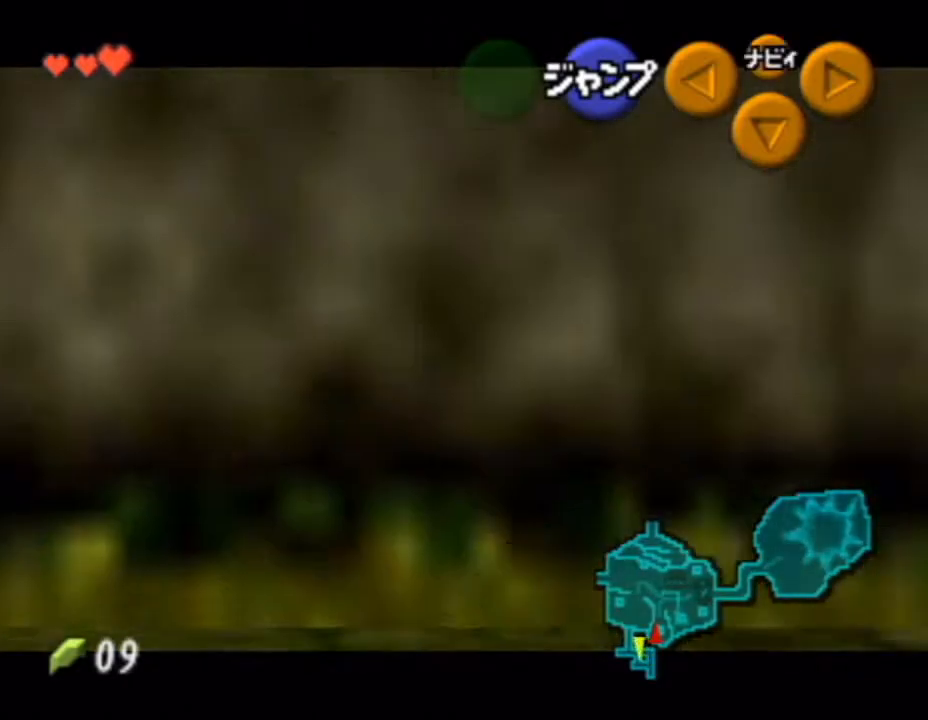
{"buttons": [], "left_stick": "down-right", "button_events": [[100, "A", "down"], [234, "A", "up"]]}